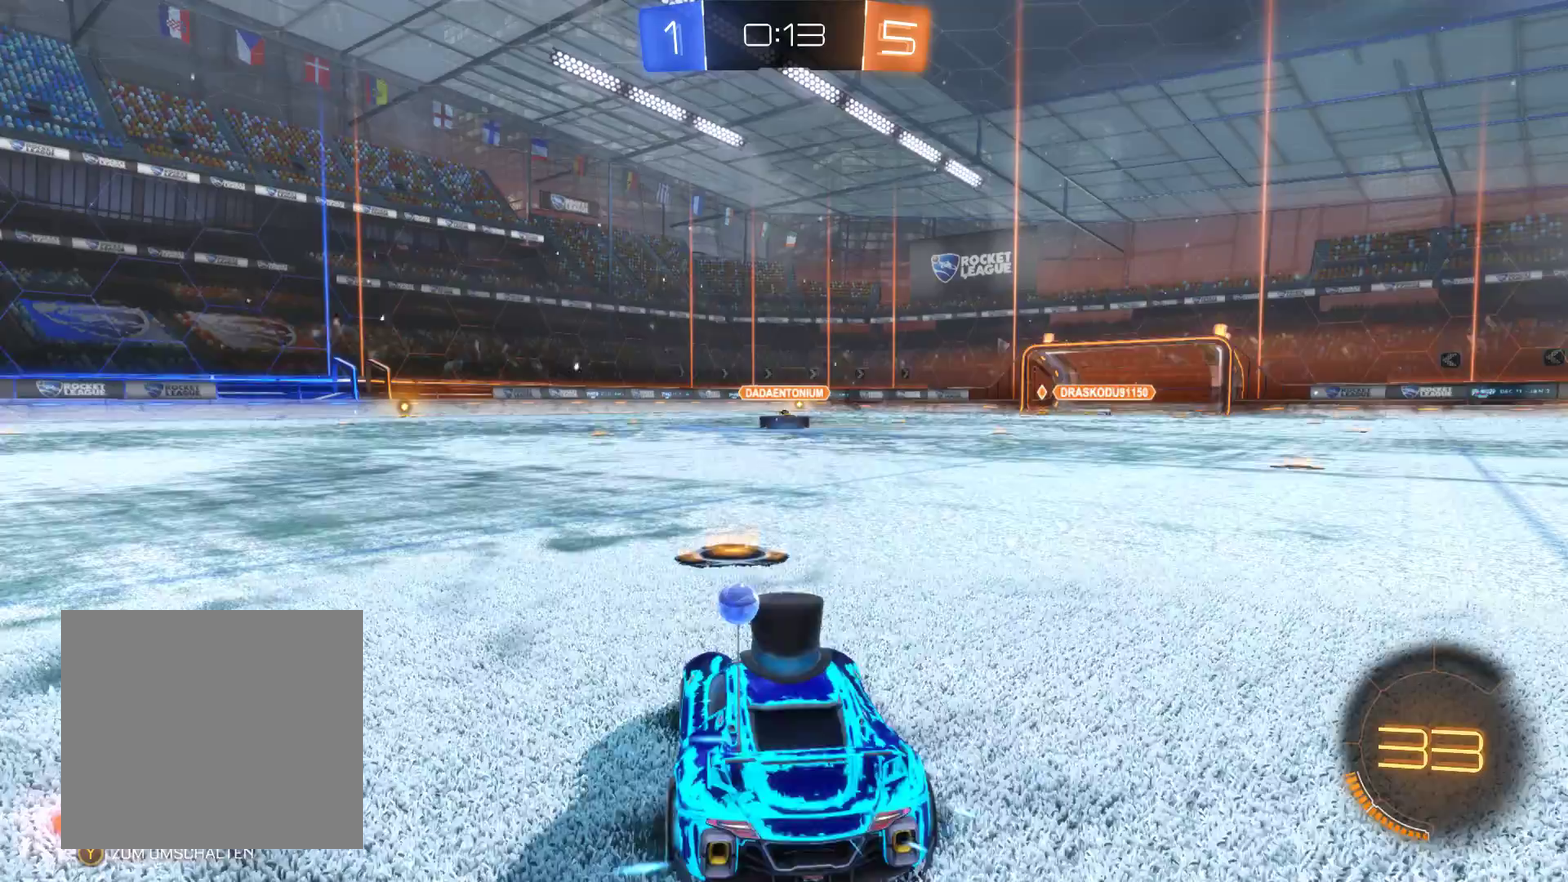
Gameplay with a controller (Xbox layout); each line is a JSON object with the inputs held at the frame after it. "events" lists button and stick changes between this image and that frame as [ms after this image, input, new state], when the widget could be followed in between.
{"buttons": ["R2"], "left_stick": "center", "right_stick": "center", "events": [[167, "R2", "down"]]}
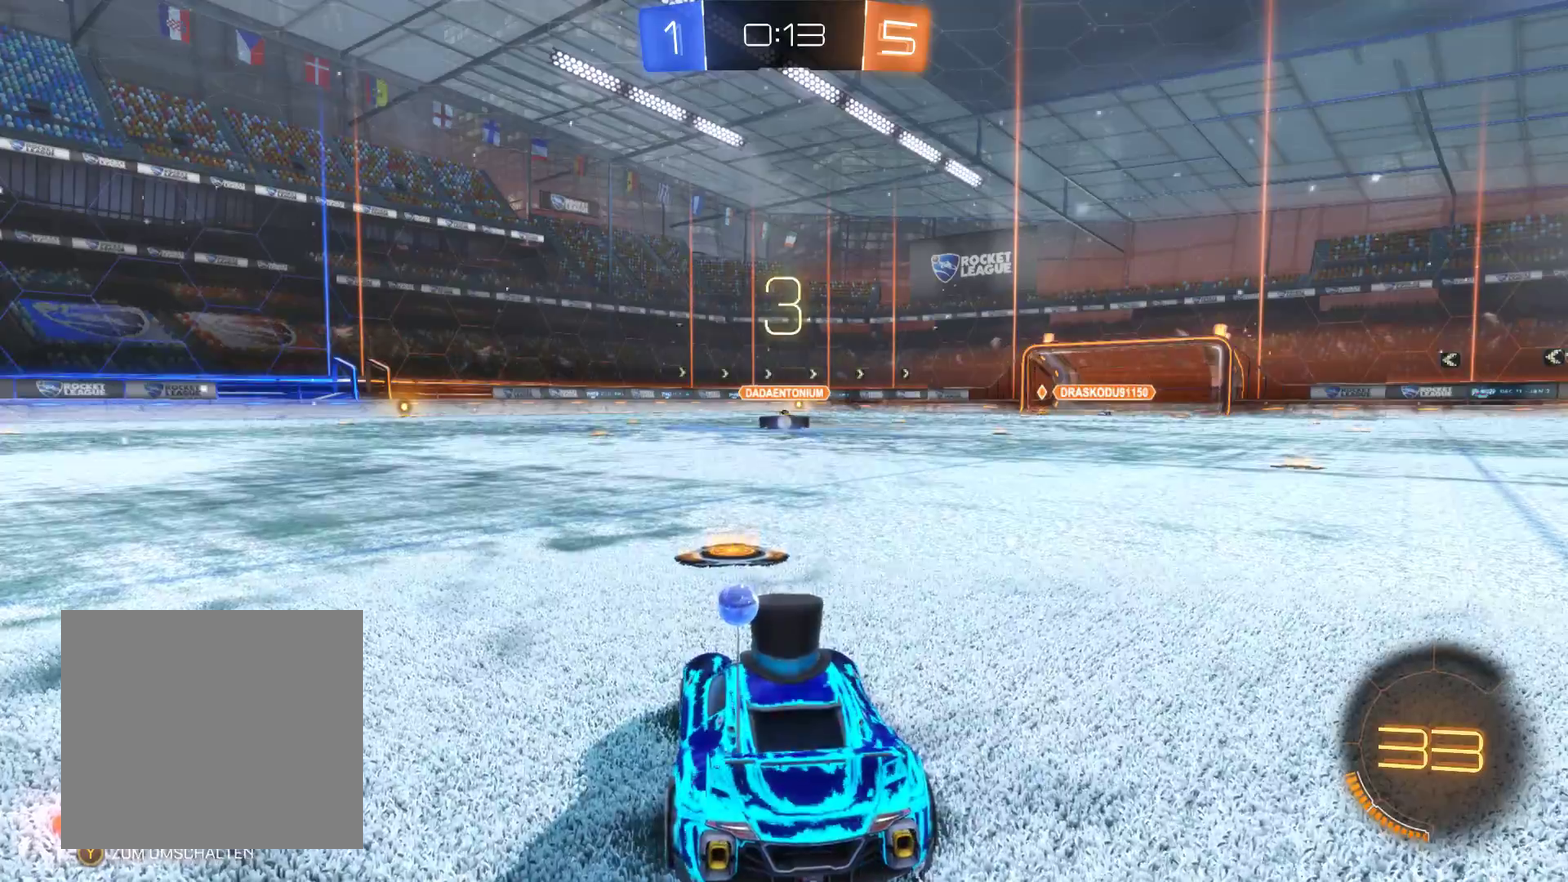
{"buttons": ["R2"], "left_stick": "down", "right_stick": "center", "events": [[333, "R2", "up"], [433, "R2", "down"], [467, "left_stick", "down"]]}
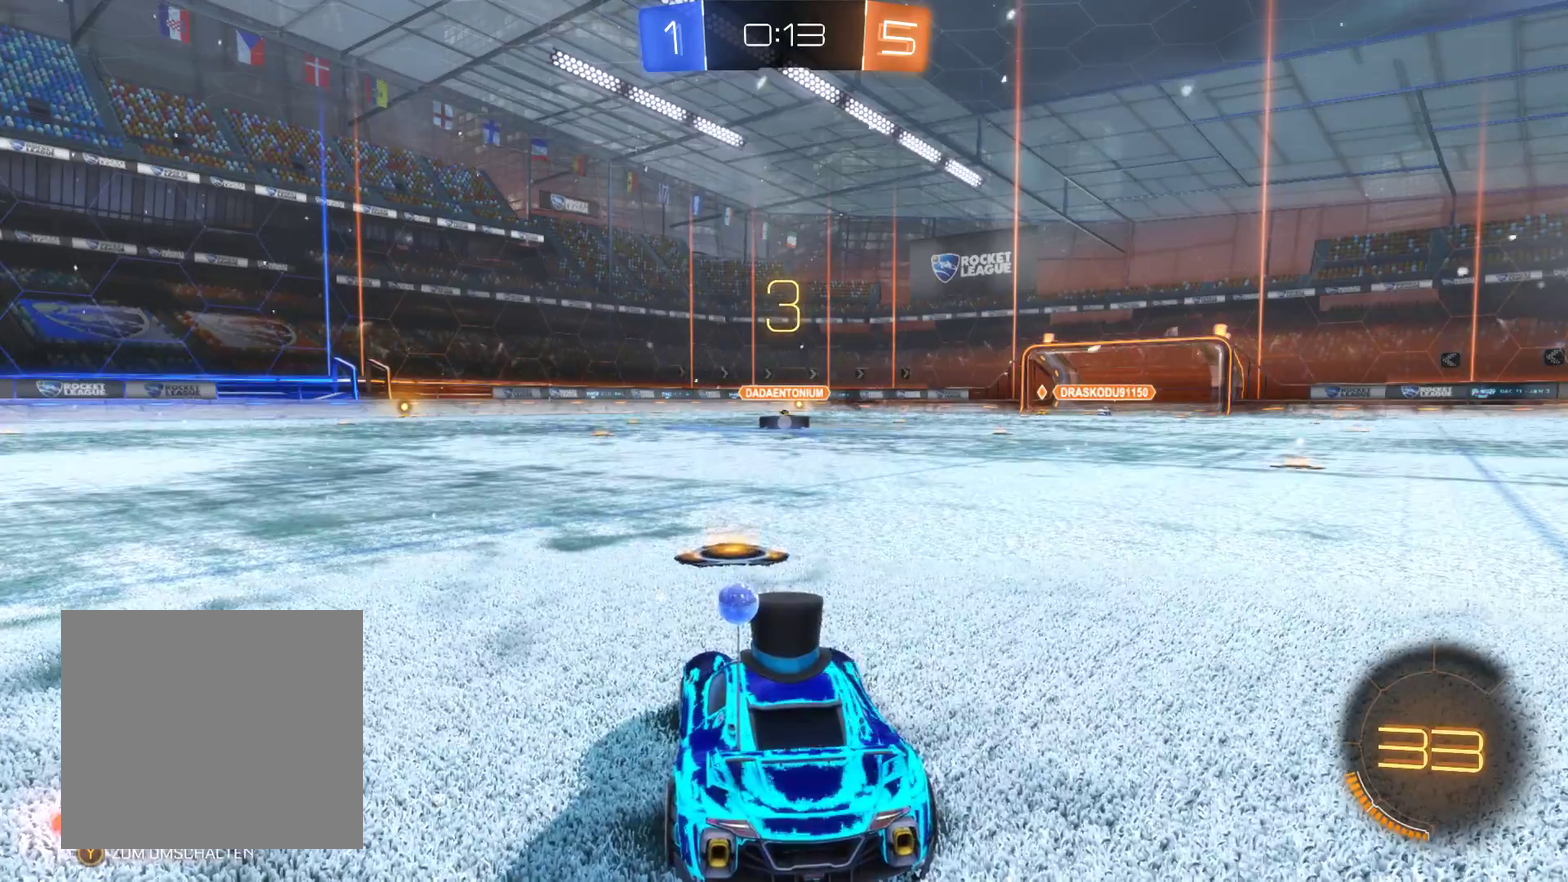
{"buttons": ["R2"], "left_stick": "center", "right_stick": "center", "events": [[167, "left_stick", "center"]]}
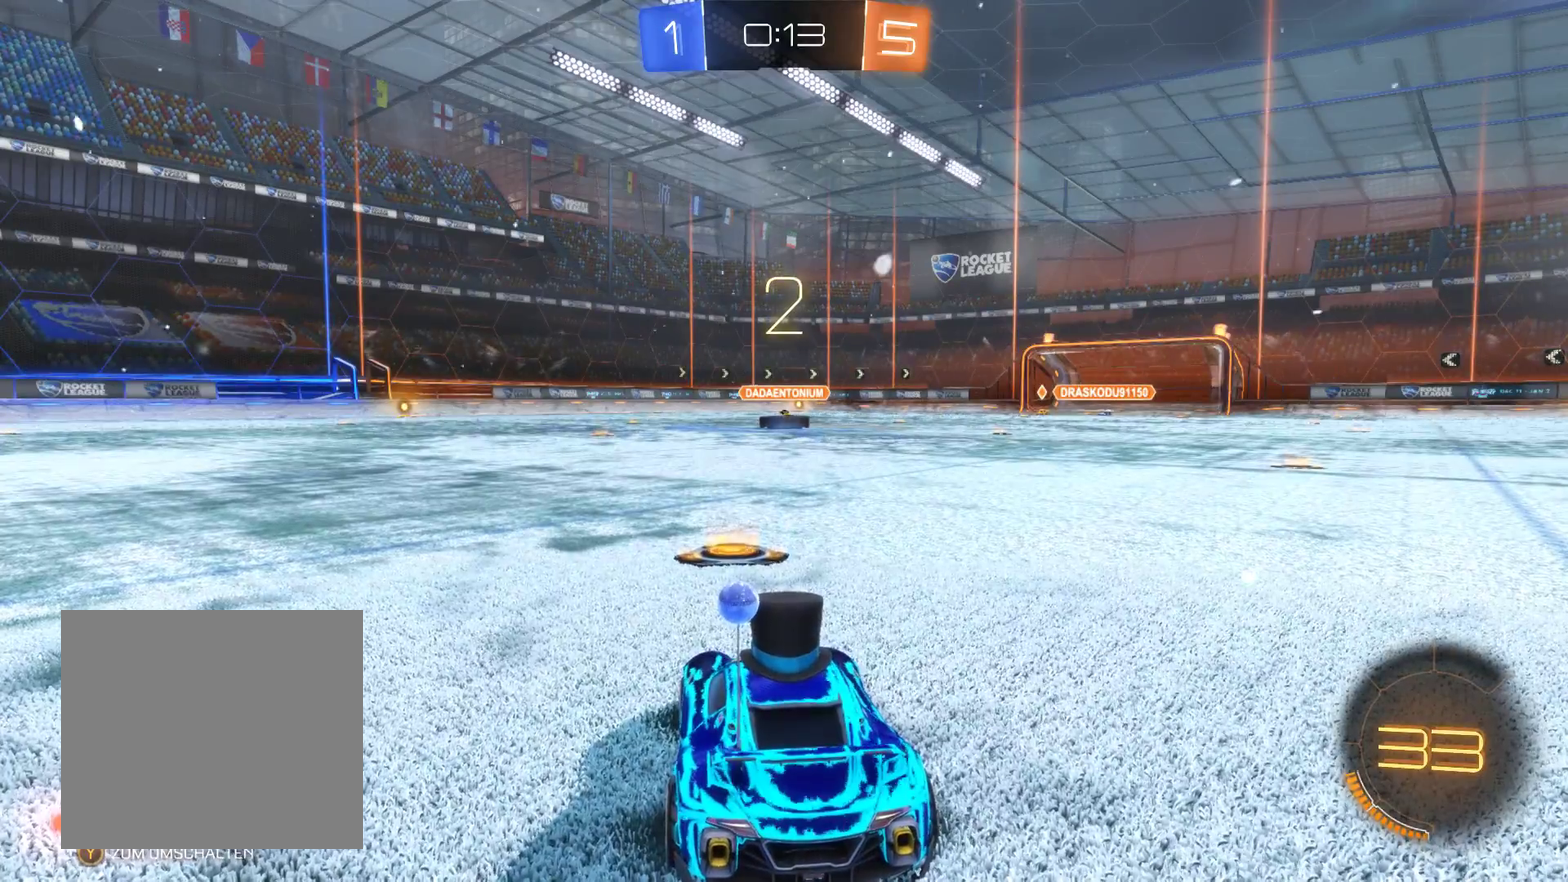
{"buttons": ["R2"], "left_stick": "center", "right_stick": "center", "events": []}
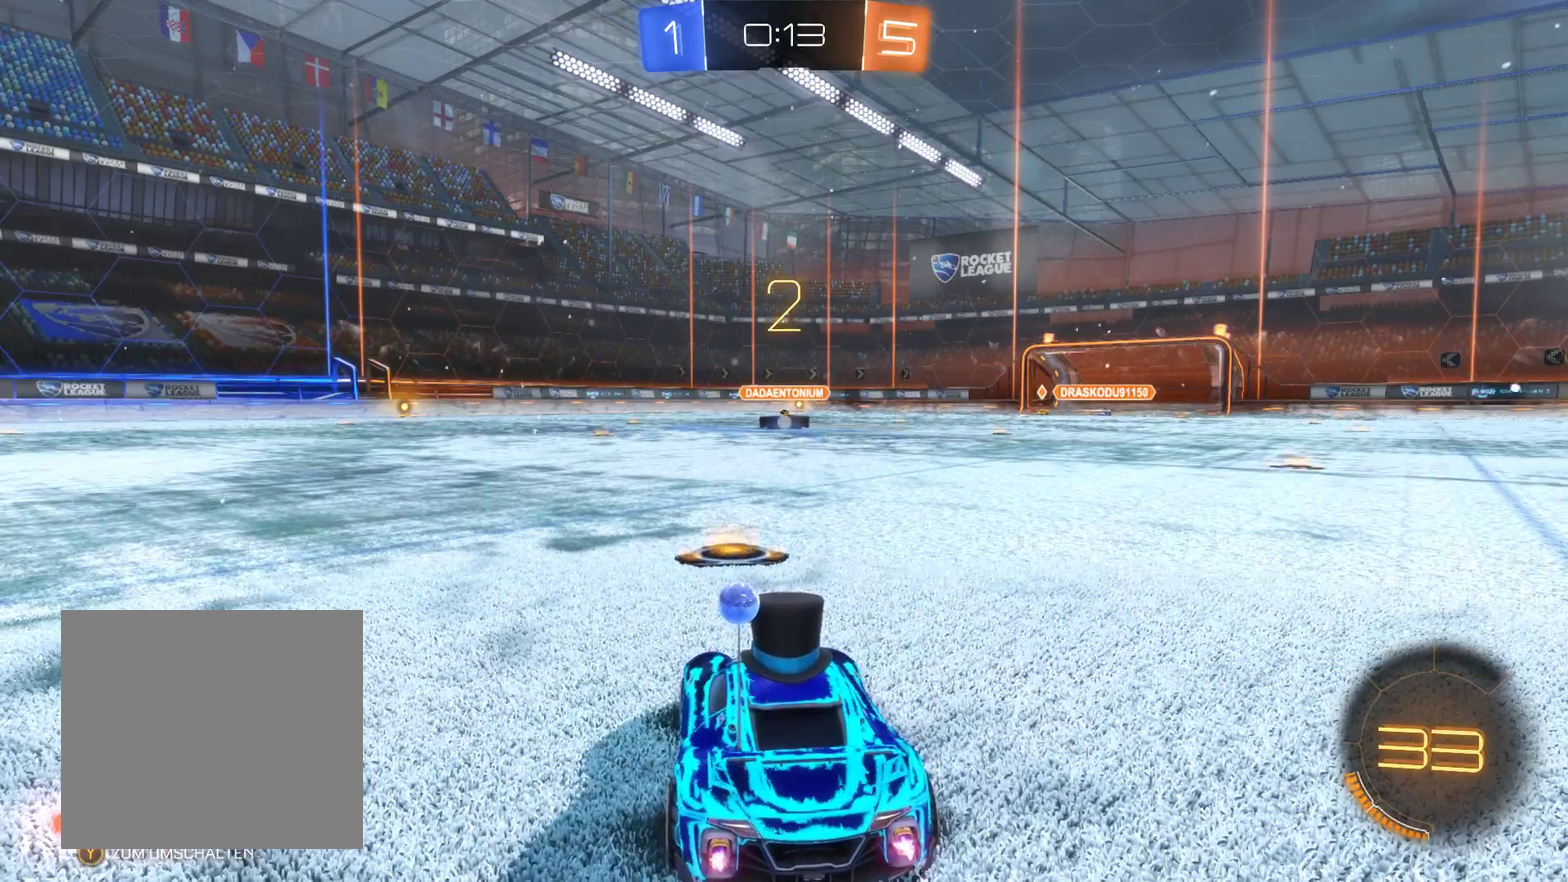
{"buttons": ["L2", "R2"], "left_stick": "center", "right_stick": "center", "events": [[167, "L2", "down"]]}
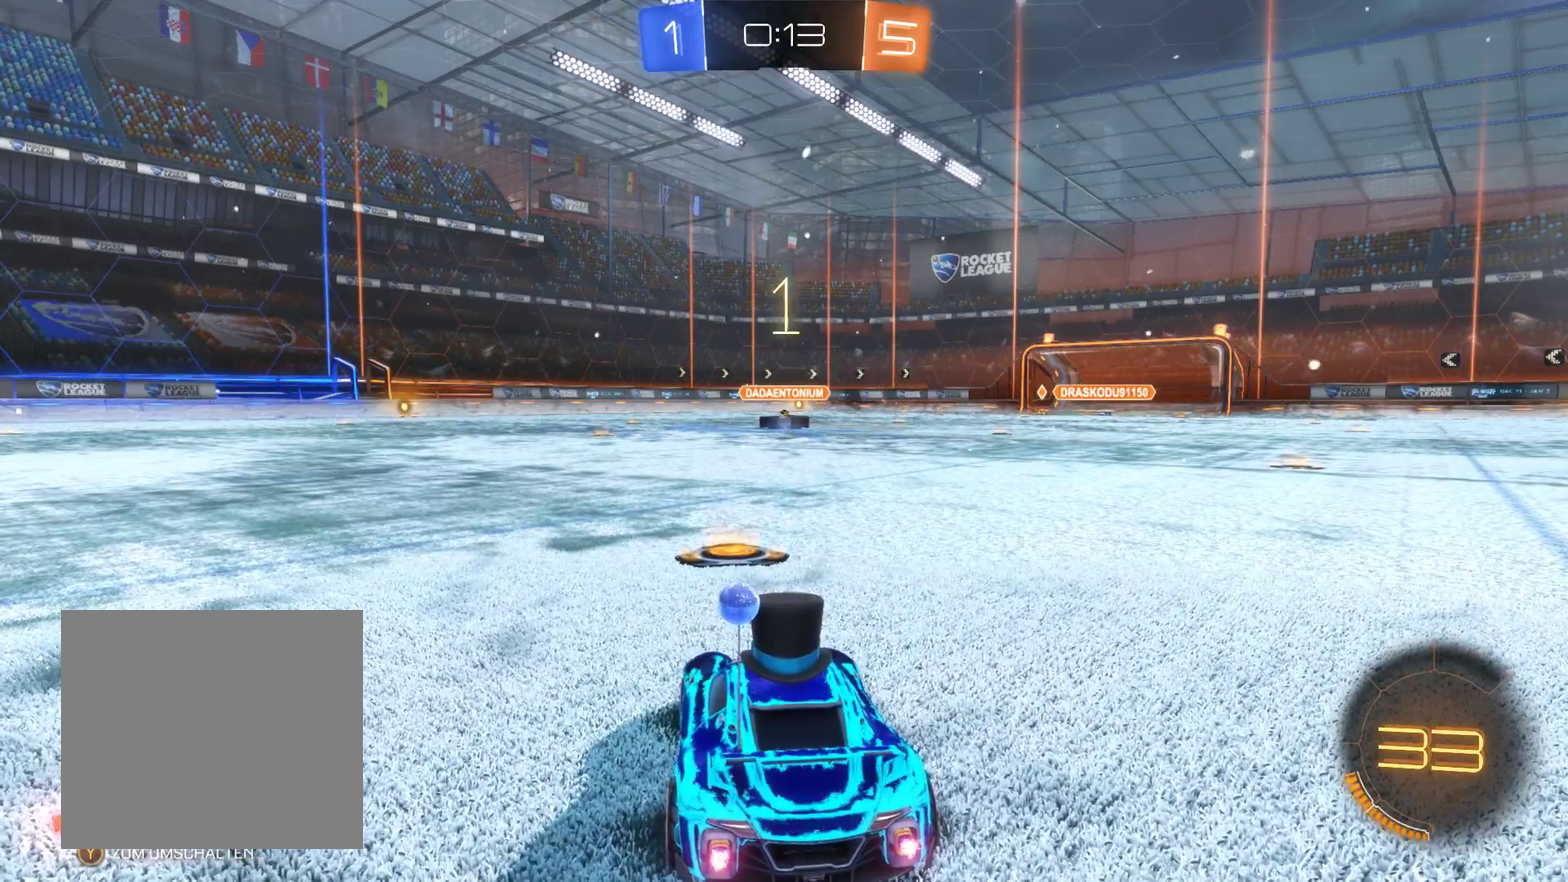
{"buttons": ["L2", "R2"], "left_stick": "center", "right_stick": "center", "events": []}
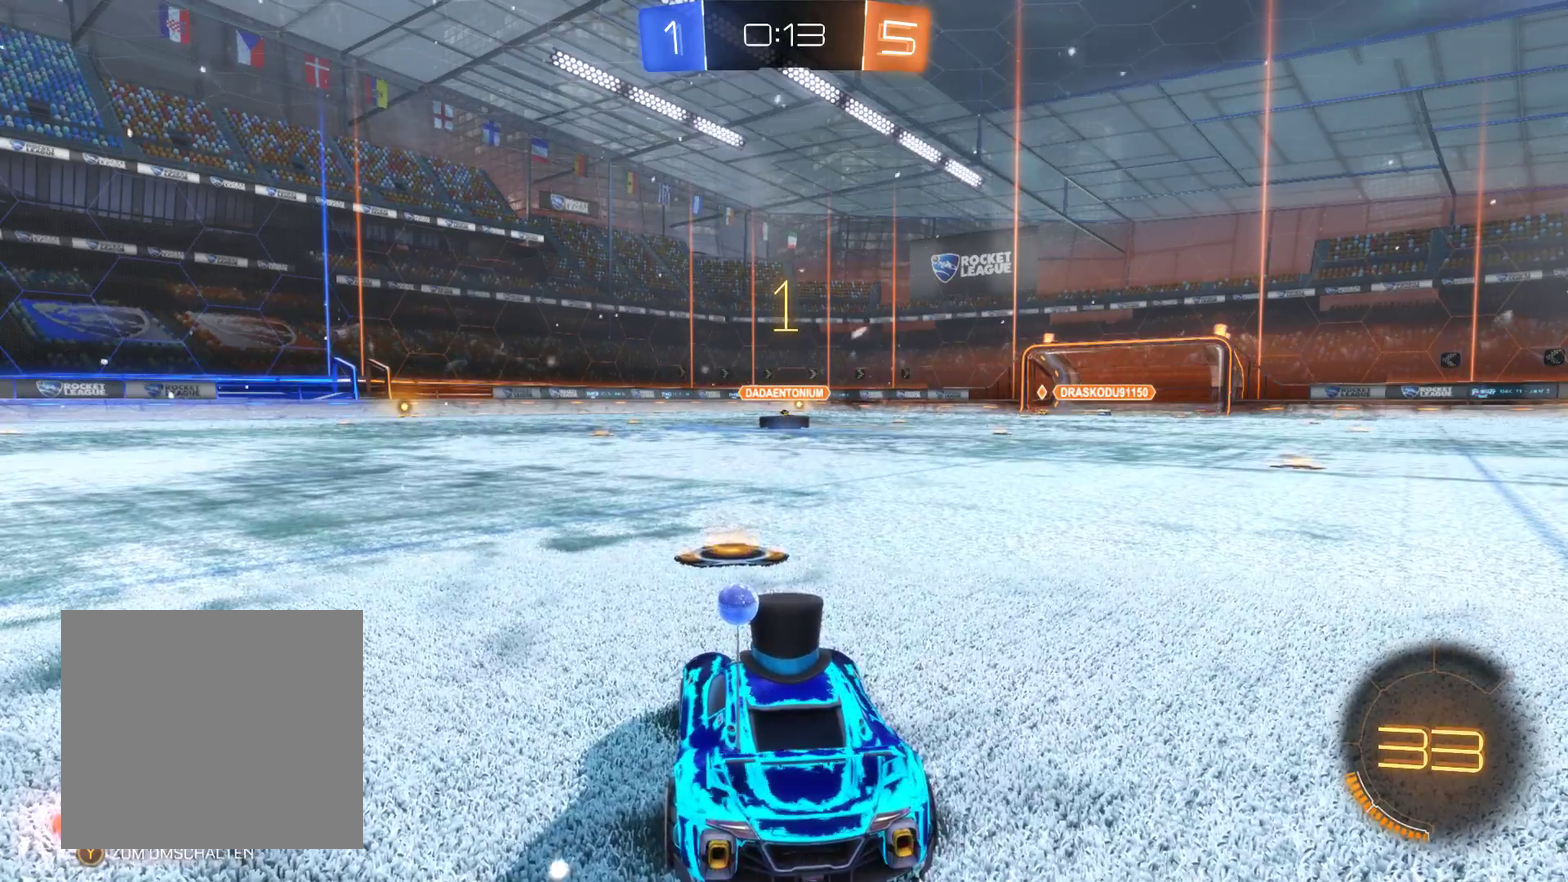
{"buttons": ["L2", "R2"], "left_stick": "right", "right_stick": "center", "events": [[467, "left_stick", "right"]]}
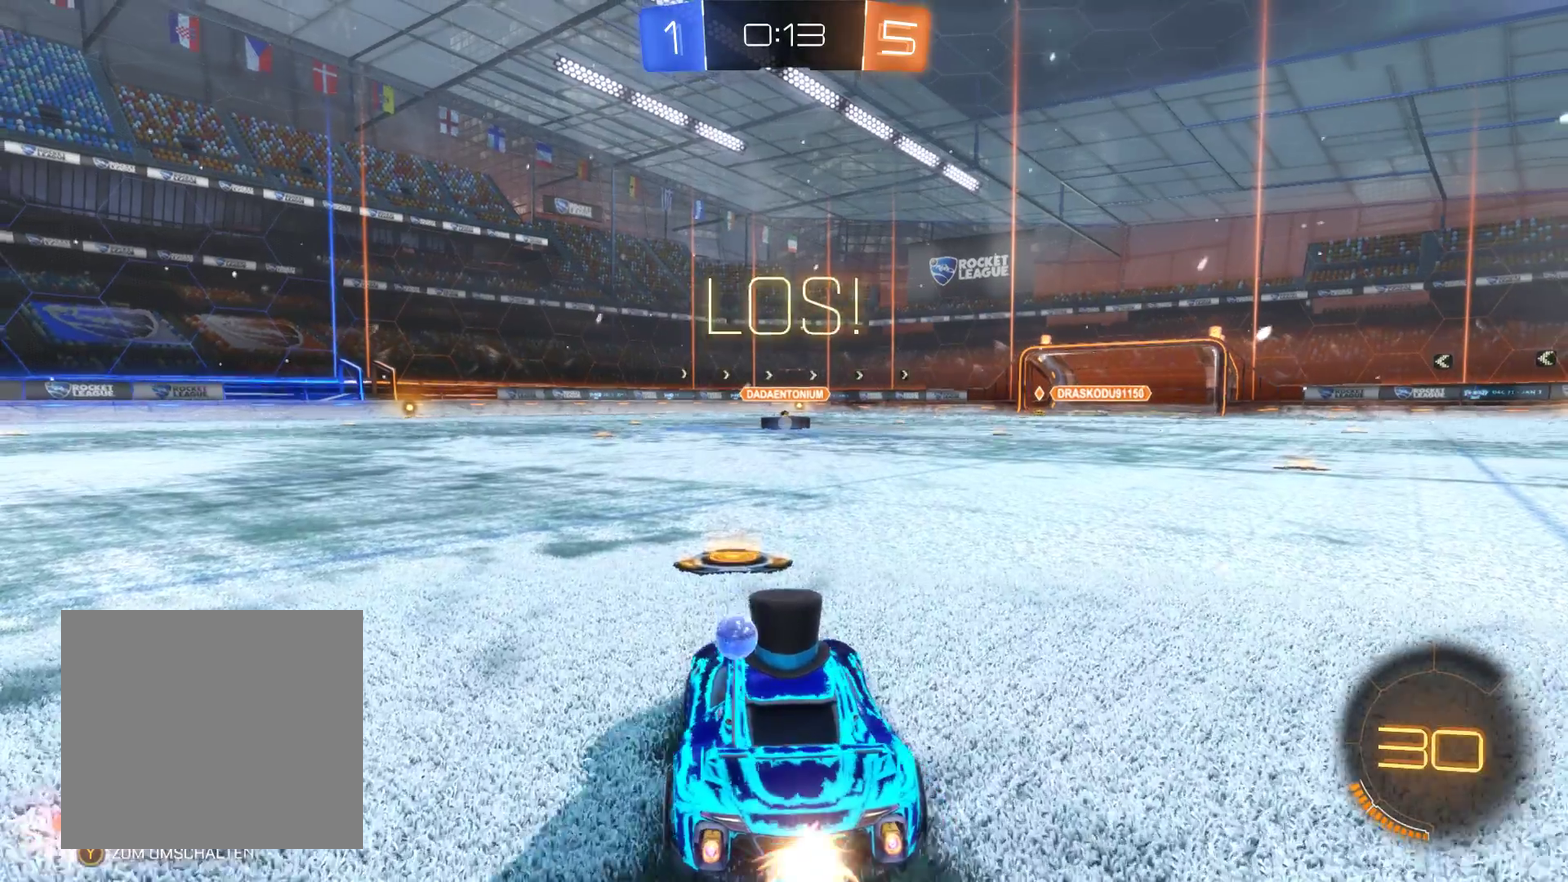
{"buttons": ["L2", "R2"], "left_stick": "center", "right_stick": "center", "events": [[33, "left_stick", "center"]]}
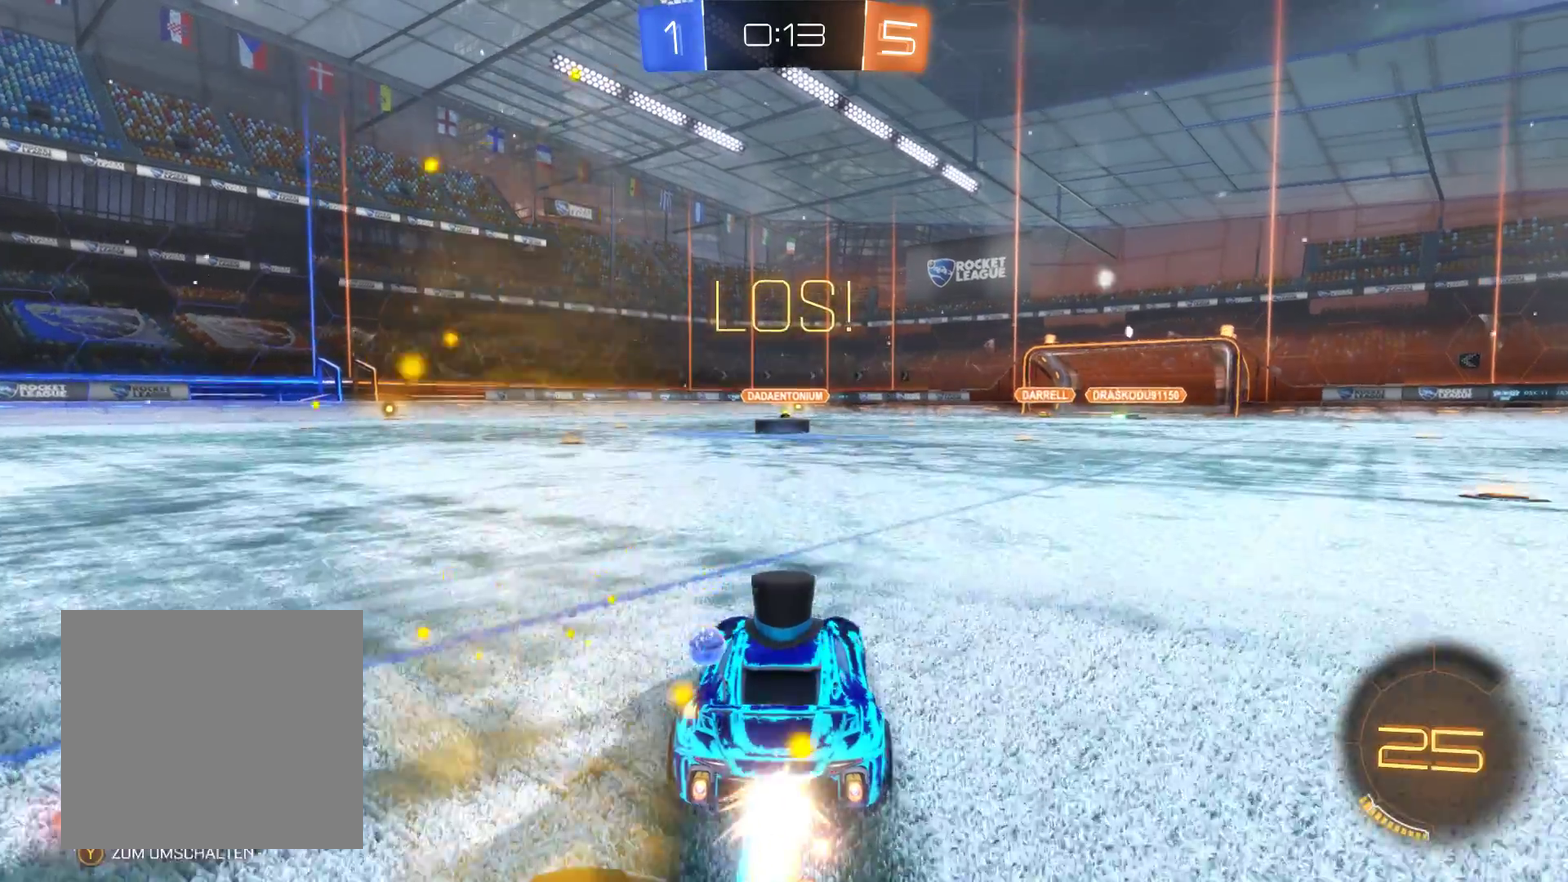
{"buttons": ["R2"], "left_stick": "up", "right_stick": "center", "events": [[100, "A", "down"], [100, "left_stick", "up"], [200, "A", "up"], [267, "A", "down"], [300, "L2", "up"], [400, "A", "up"]]}
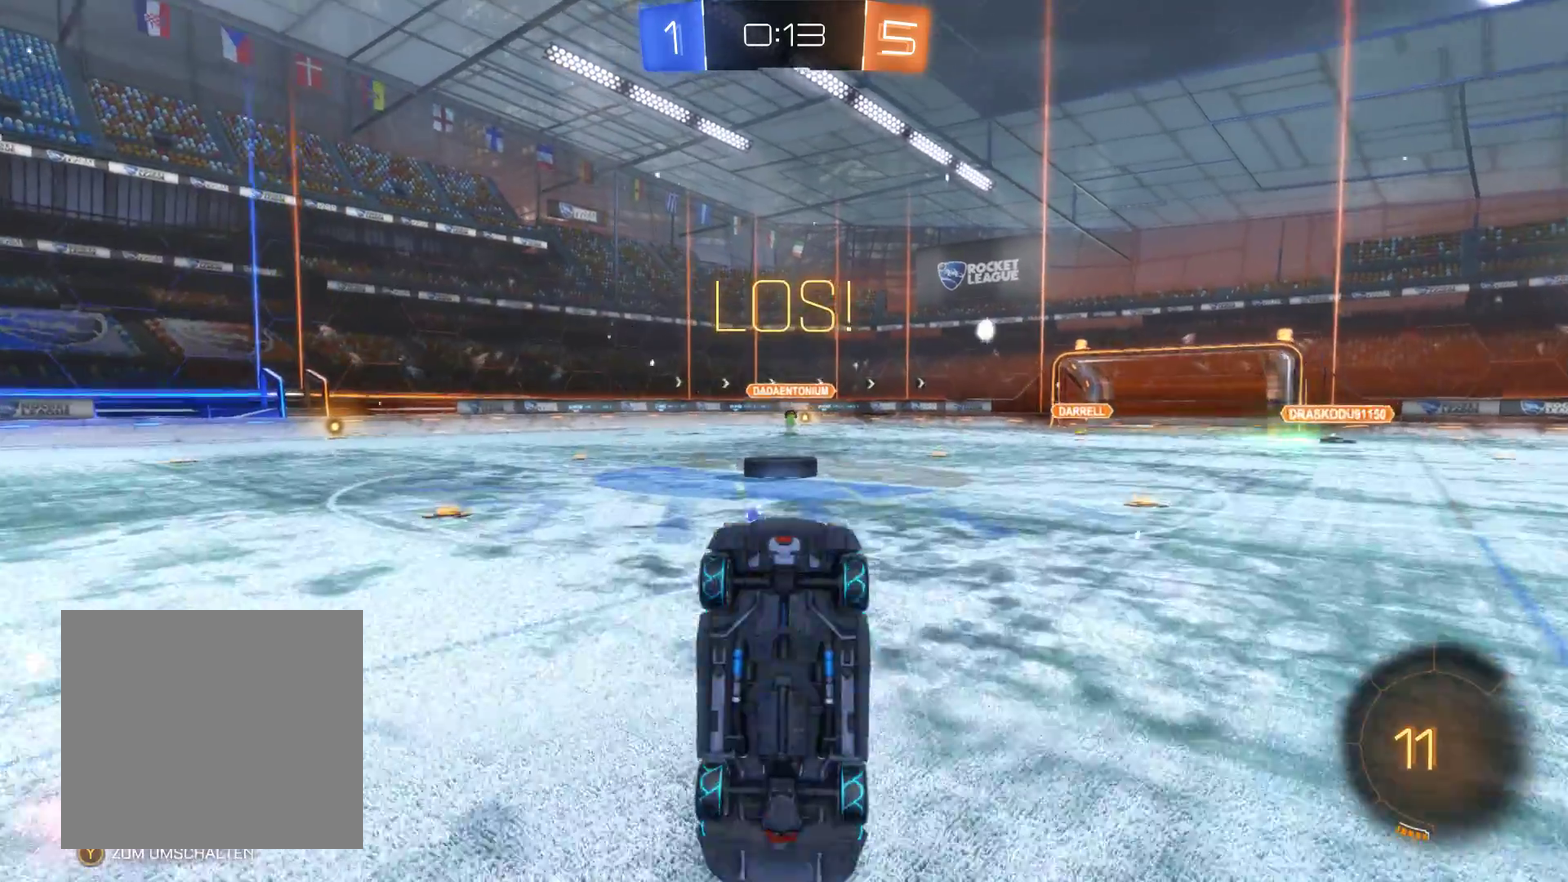
{"buttons": ["R2"], "left_stick": "left", "right_stick": "center", "events": [[133, "left_stick", "up-left"], [300, "left_stick", "left"]]}
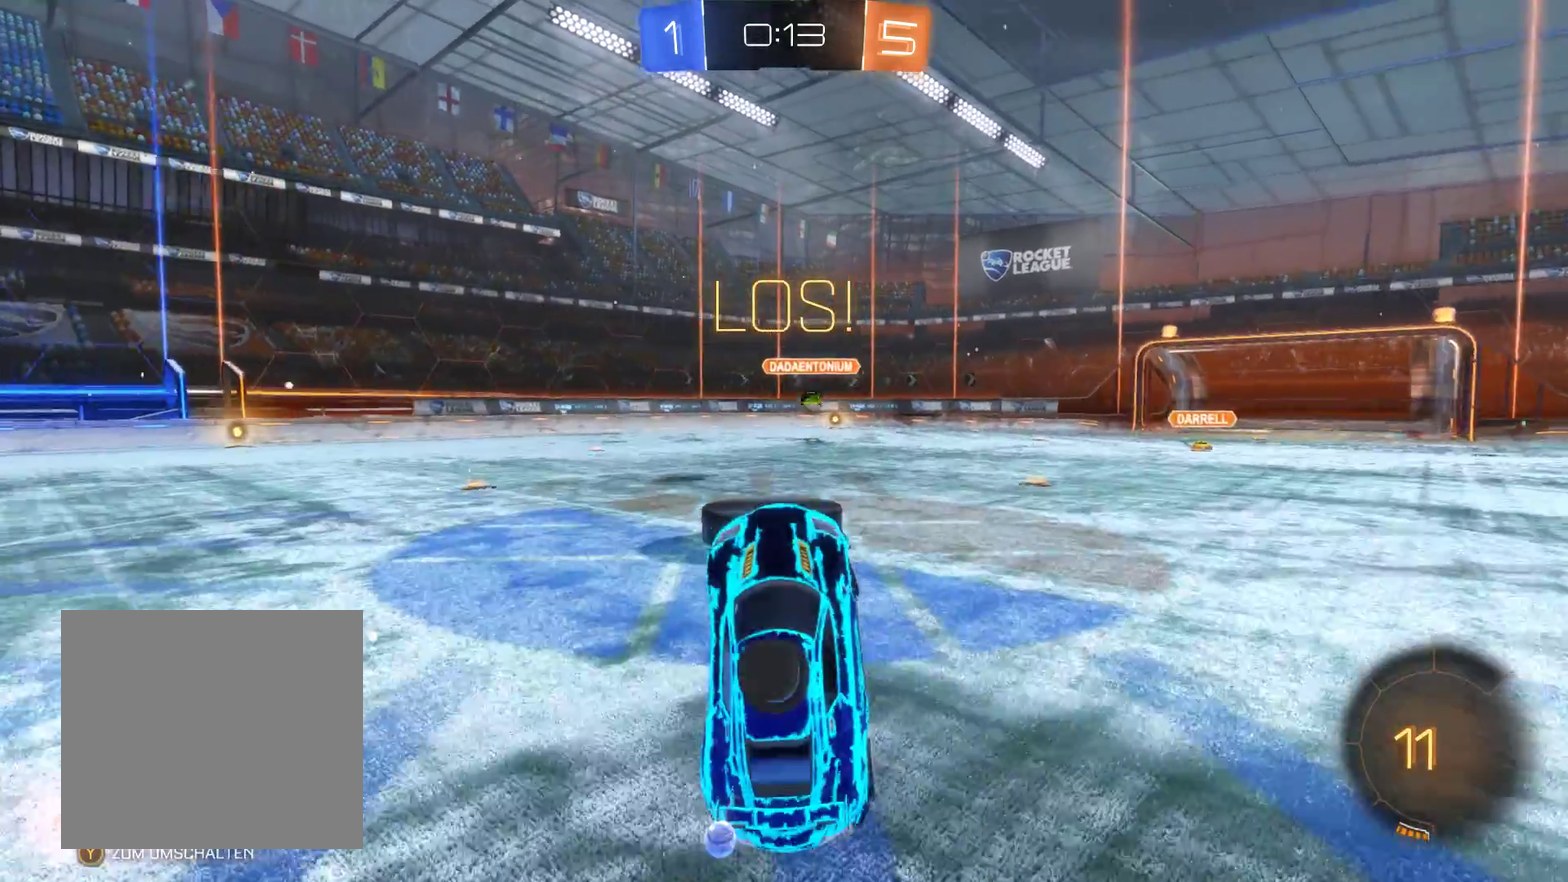
{"buttons": ["R2"], "left_stick": "center", "right_stick": "center", "events": [[500, "left_stick", "center"]]}
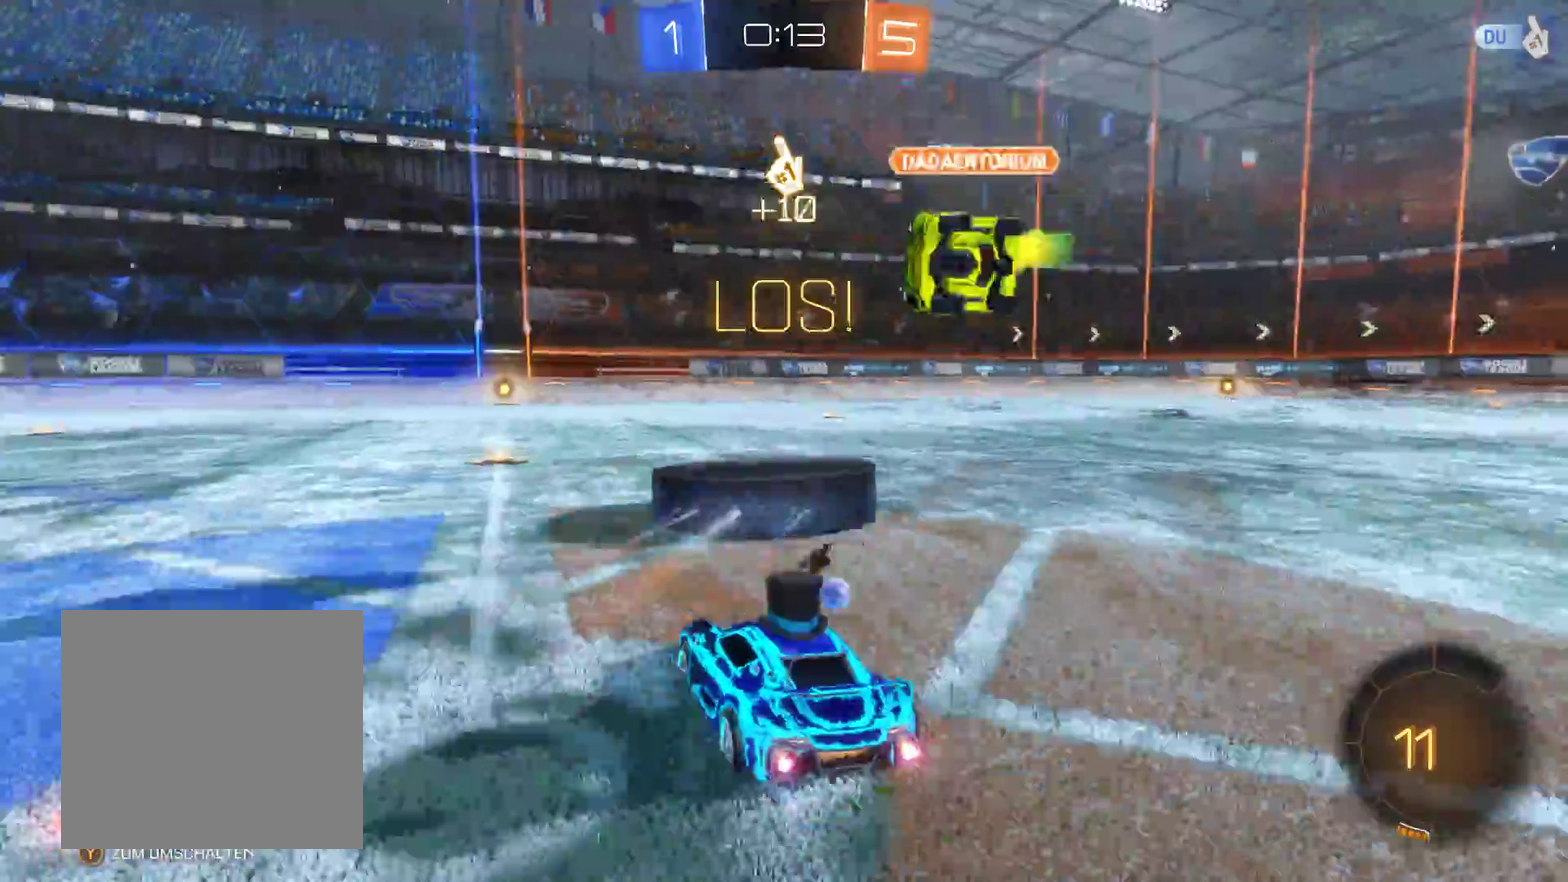
{"buttons": ["R2"], "left_stick": "center", "right_stick": "center", "events": []}
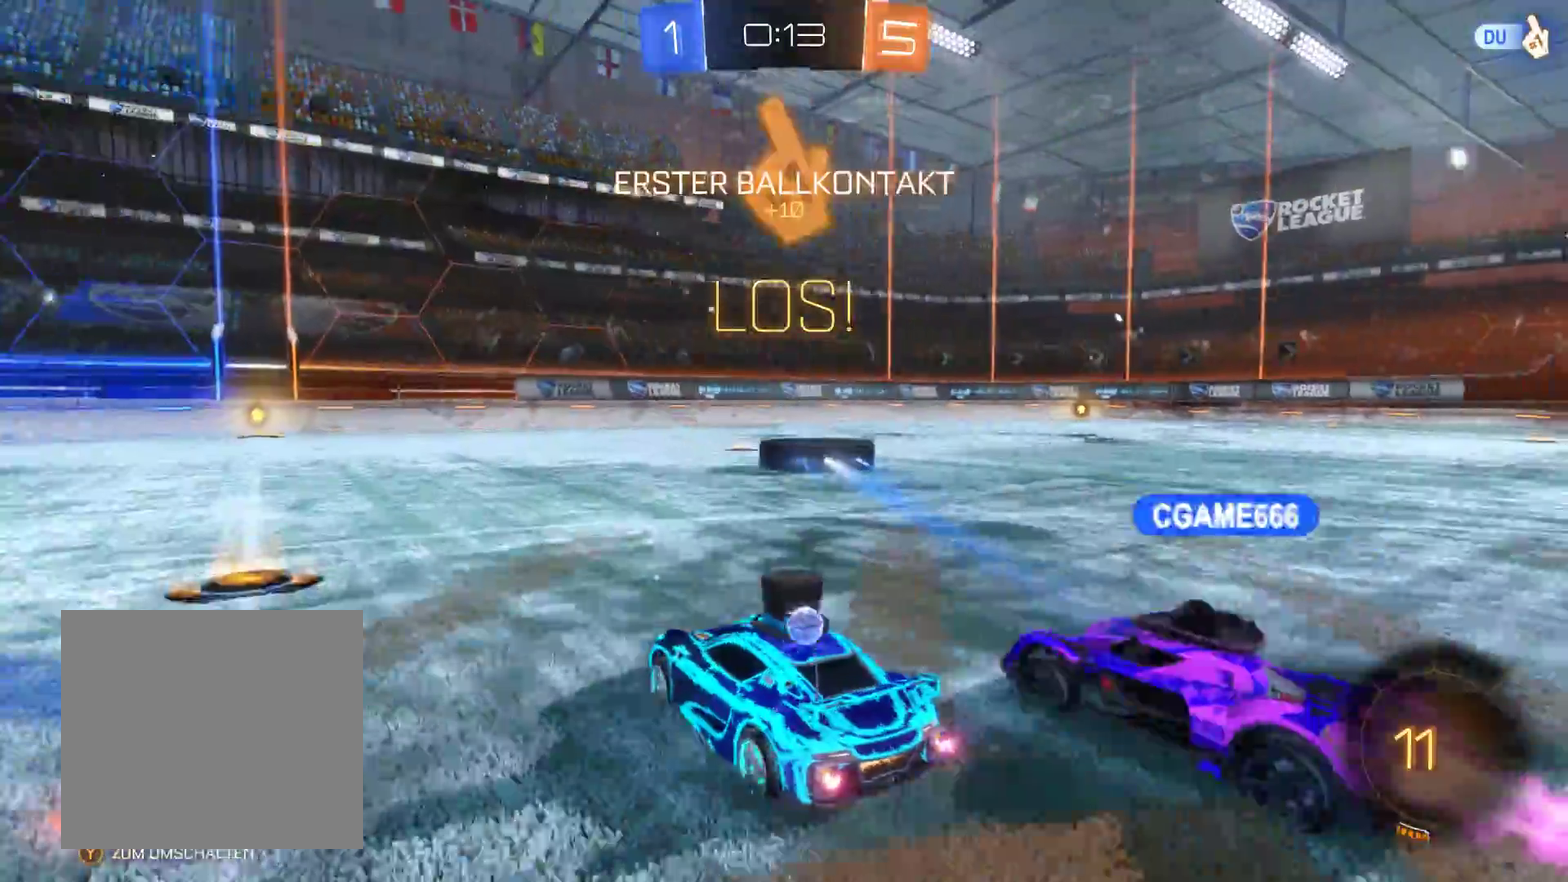
{"buttons": ["R2"], "left_stick": "left", "right_stick": "center", "events": [[267, "left_stick", "left"]]}
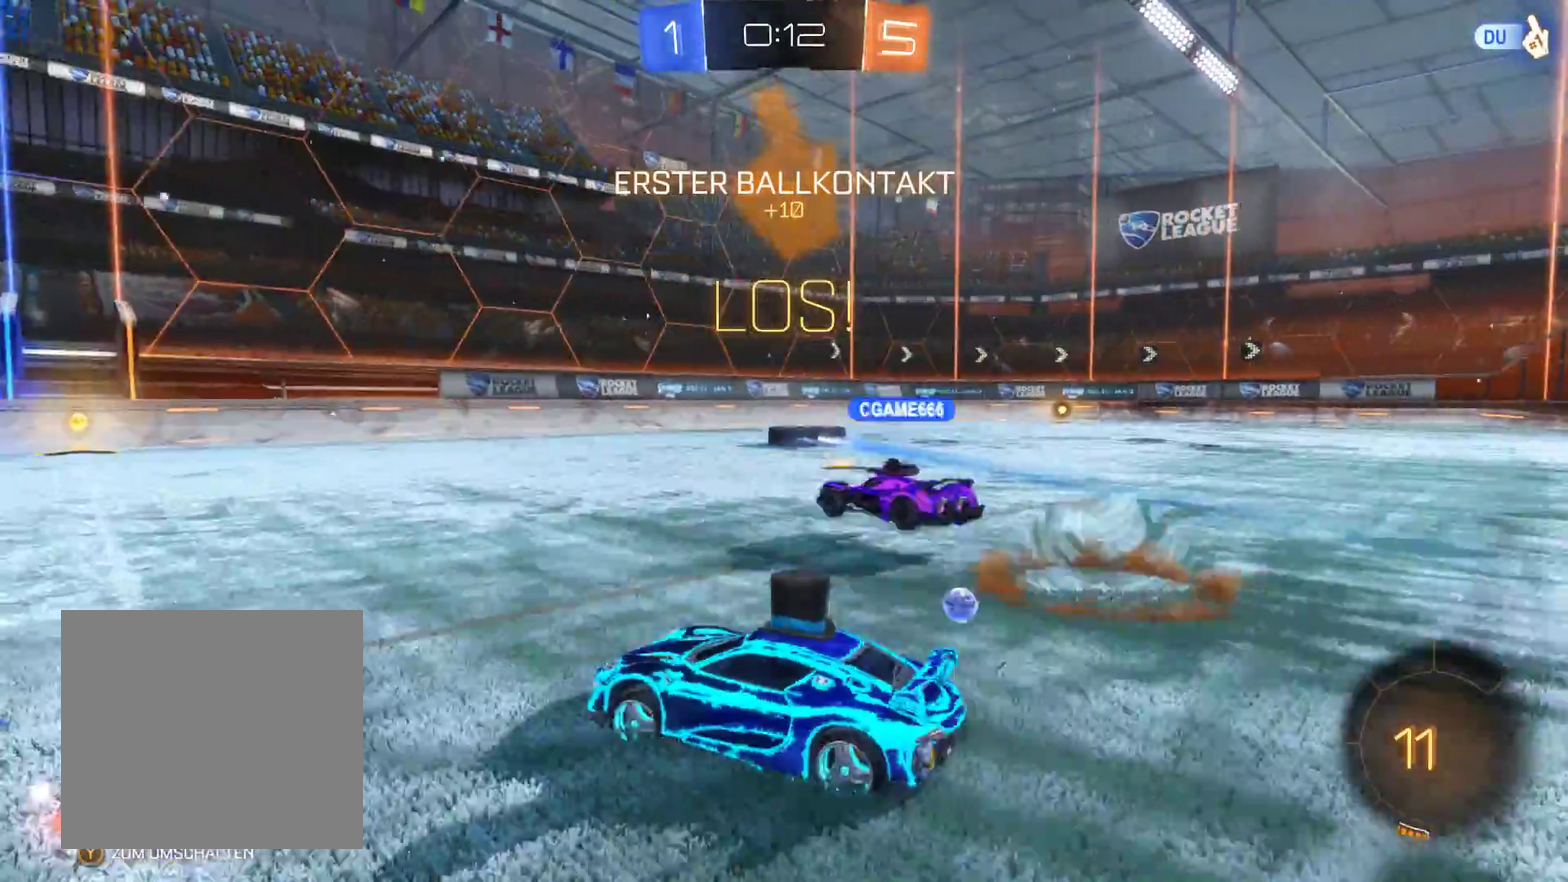
{"buttons": ["R2"], "left_stick": "left", "right_stick": "center", "events": []}
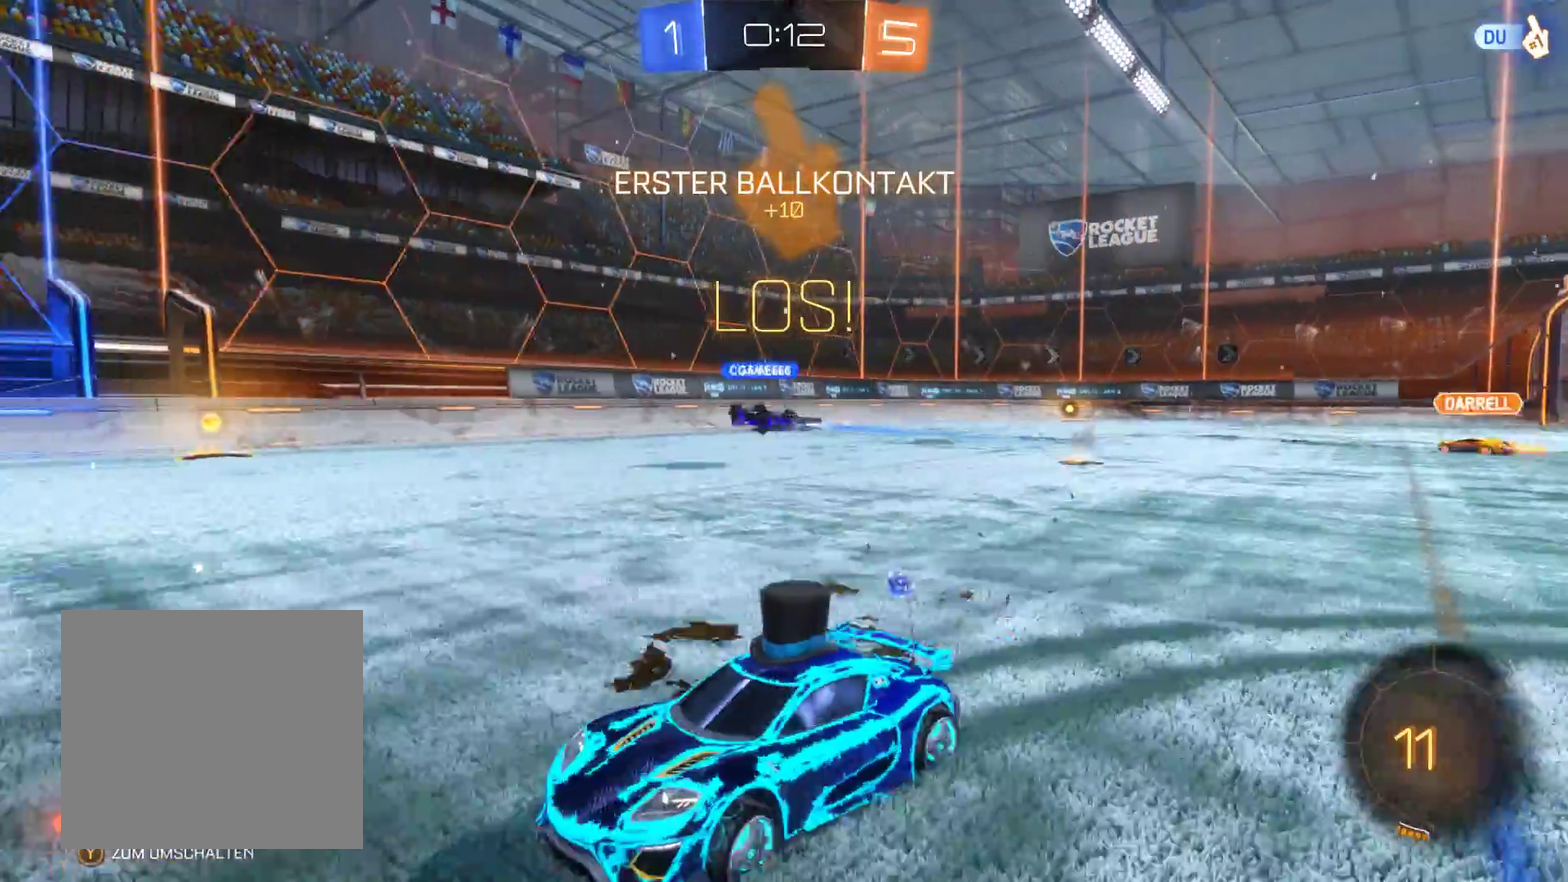
{"buttons": ["R2"], "left_stick": "left", "right_stick": "center", "events": []}
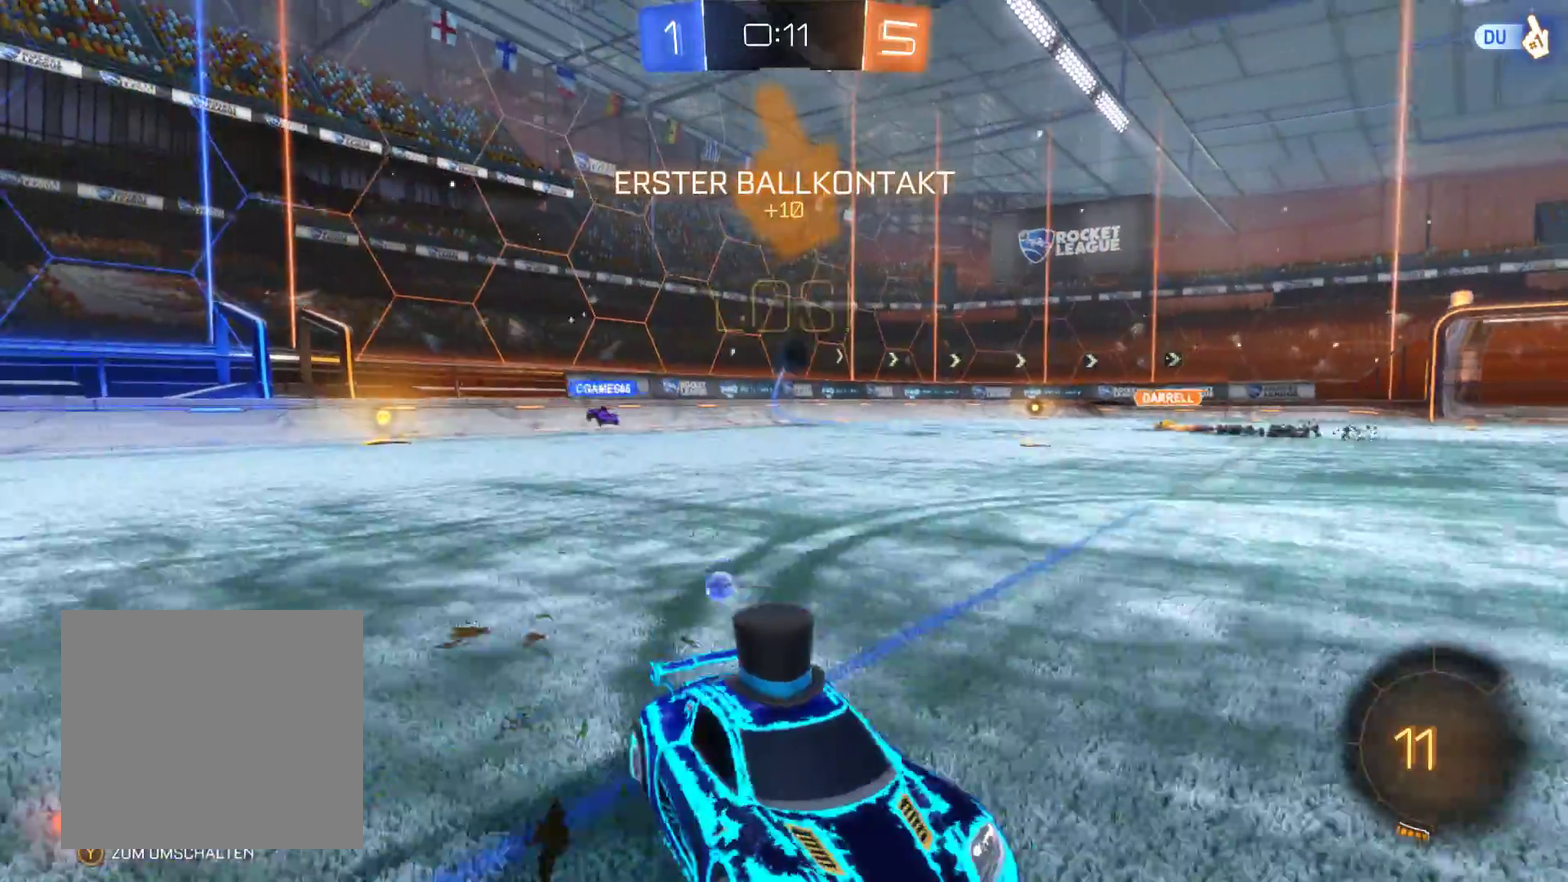
{"buttons": ["R2"], "left_stick": "left", "right_stick": "center", "events": []}